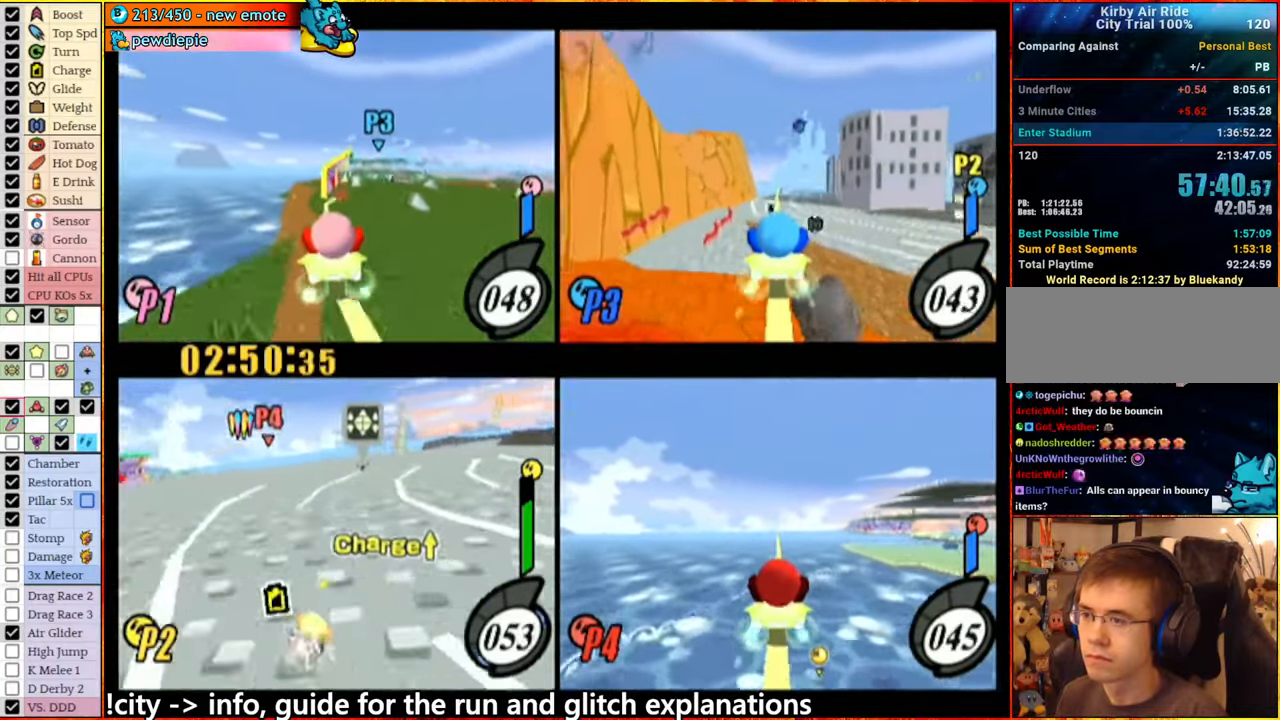
Gameplay with a controller (Nintendo layout); each line is a JSON object with the inputs held at the frame after it. "events" lists button and stick changes between this image and that frame as [ms after this image, input, new state], when the widget could be followed in between. Not read: L3 R3.
{"buttons": ["A"], "left_stick": "down", "right_stick": "center", "events": [[50, "left_stick", "left"], [134, "left_stick", "center"], [200, "left_stick", "down"]]}
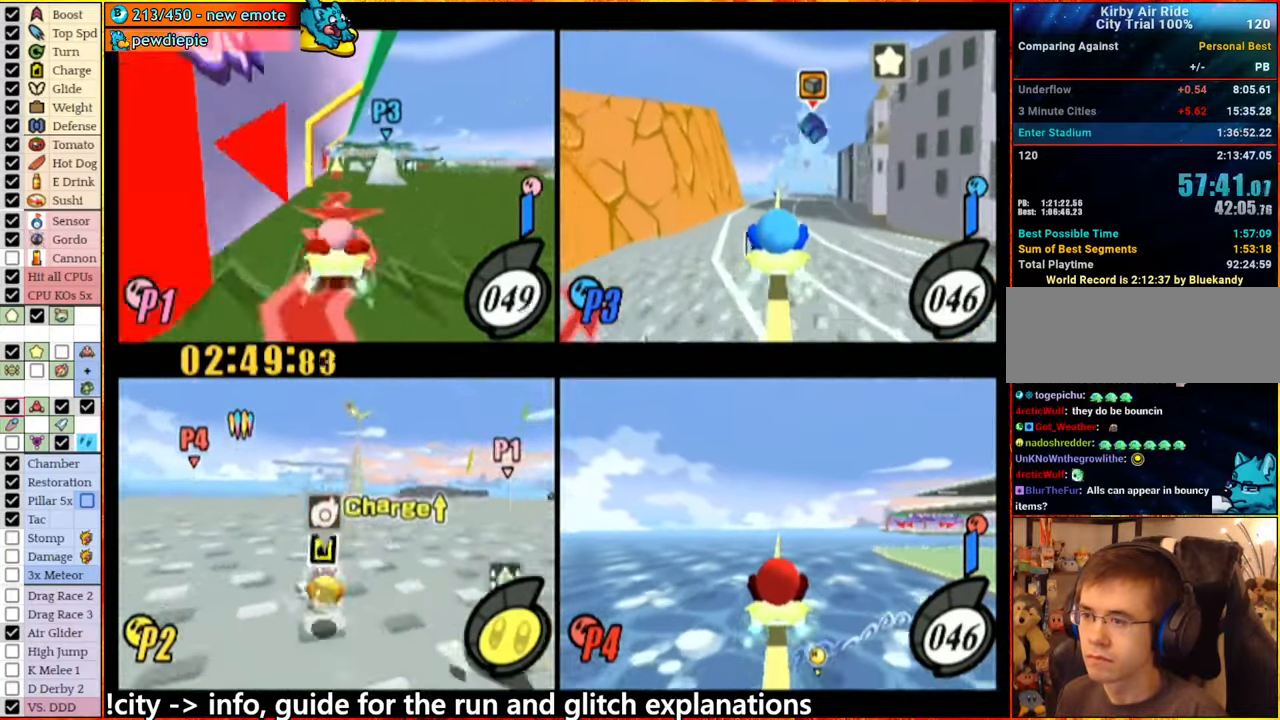
{"buttons": [], "left_stick": "up", "right_stick": "right", "events": [[200, "A", "up"], [234, "left_stick", "up-right"], [317, "right_stick", "right"], [467, "left_stick", "up"]]}
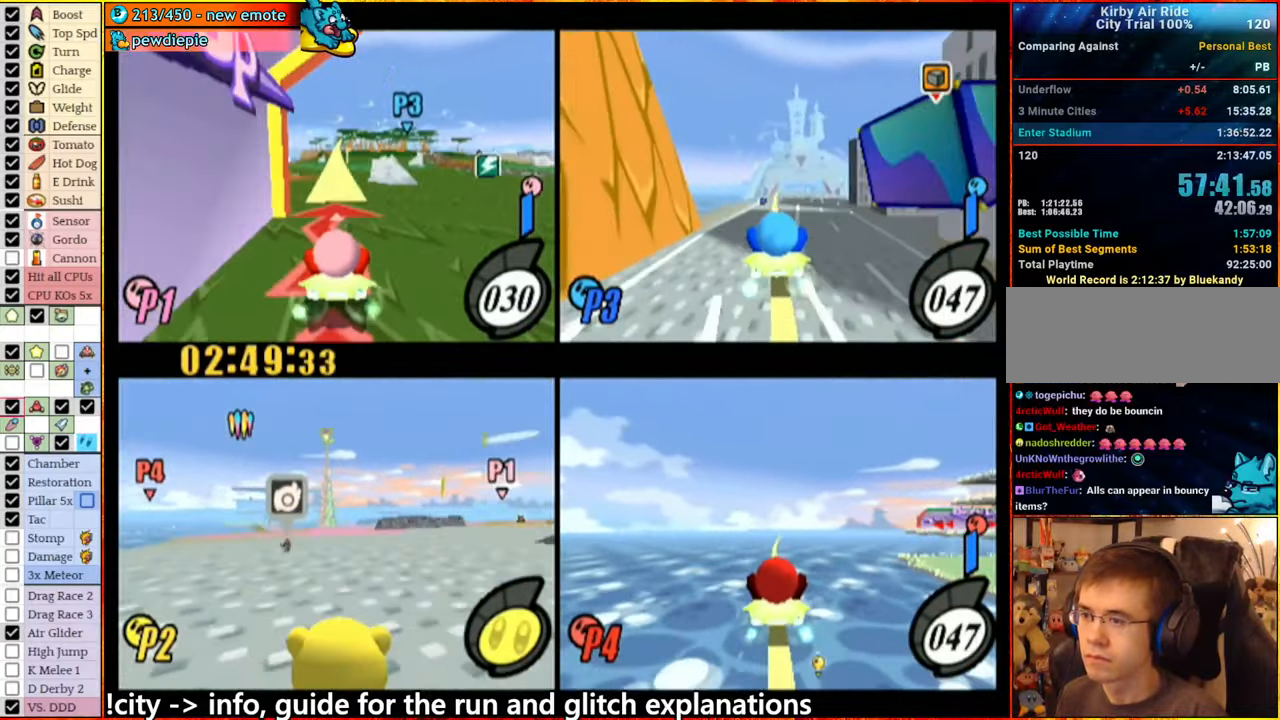
{"buttons": [], "left_stick": "up", "right_stick": "center", "events": [[134, "right_stick", "center"], [367, "A", "down"], [467, "A", "up"]]}
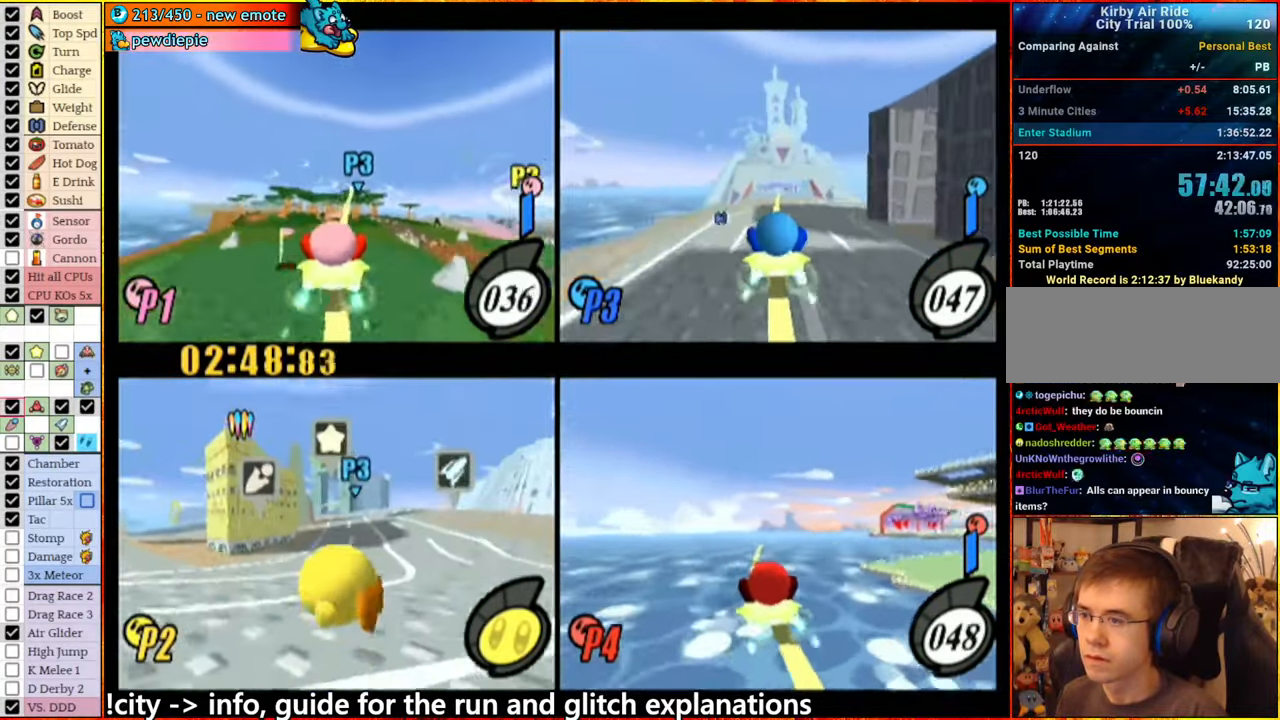
{"buttons": [], "left_stick": "up", "right_stick": "center", "events": []}
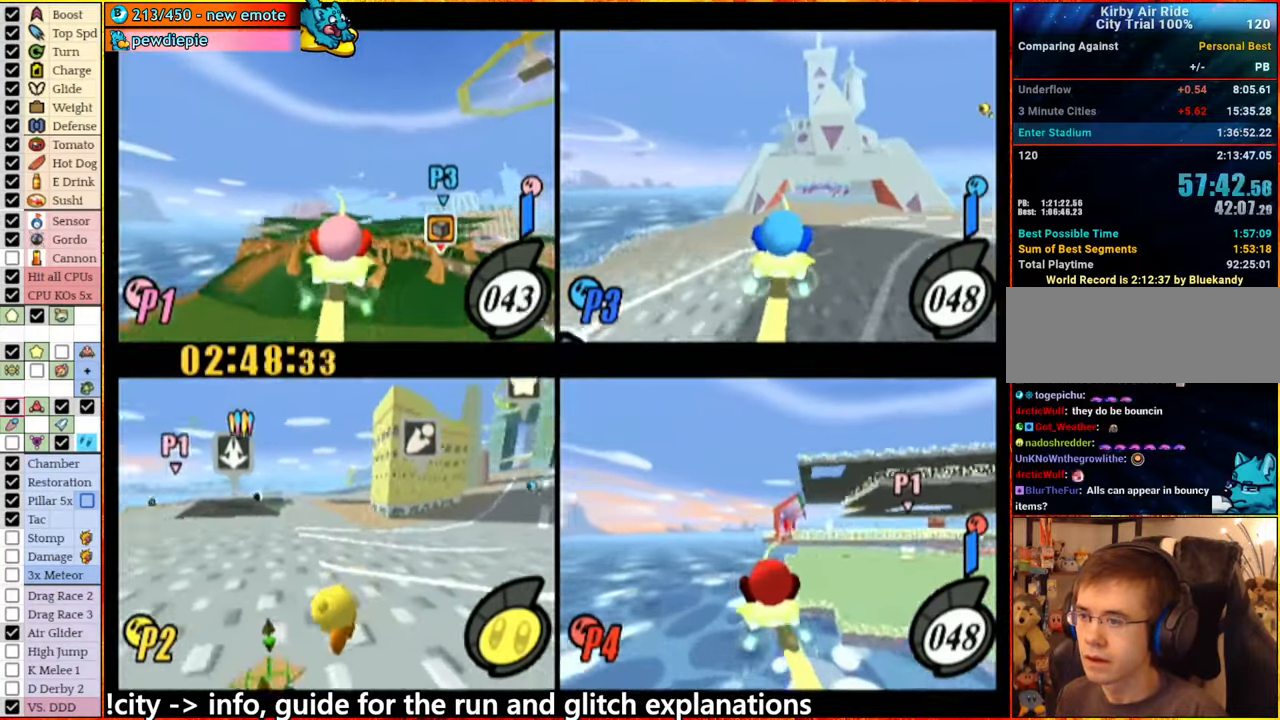
{"buttons": [], "left_stick": "center", "right_stick": "center", "events": [[167, "A", "down"], [284, "A", "up"], [284, "left_stick", "center"]]}
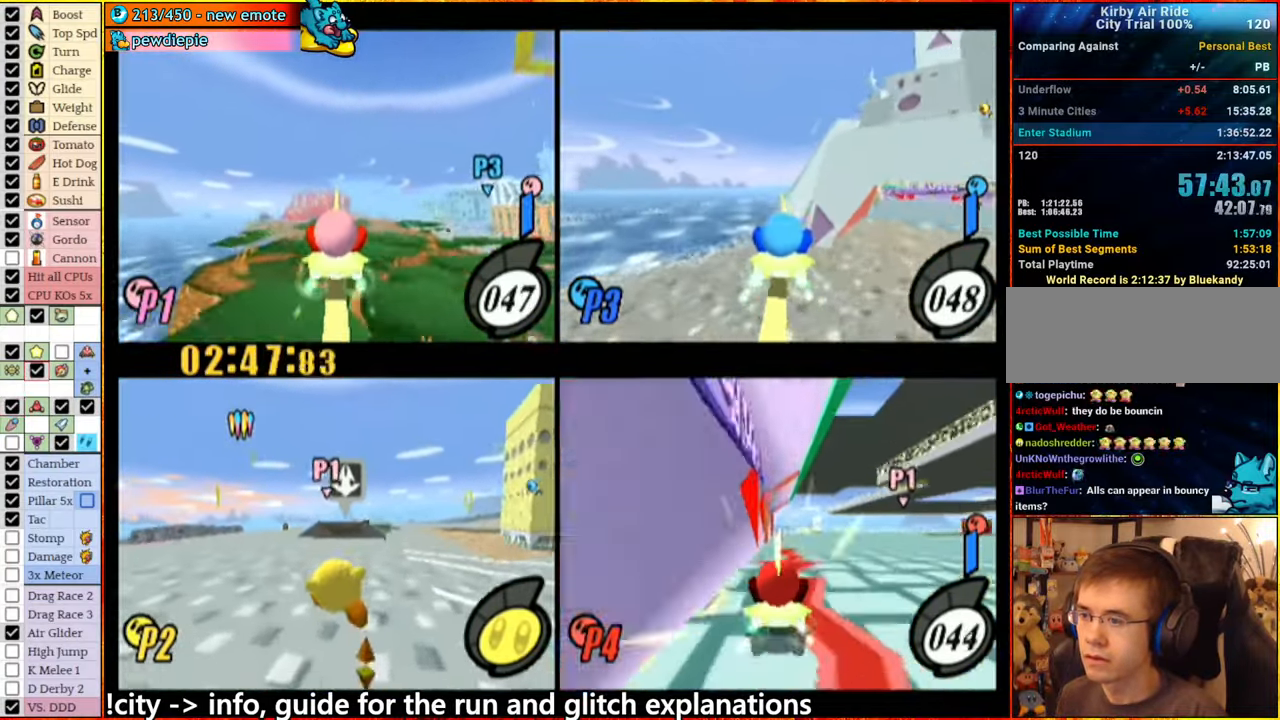
{"buttons": [], "left_stick": "down", "right_stick": "center", "events": [[150, "A", "down"], [284, "A", "up"], [450, "left_stick", "down"]]}
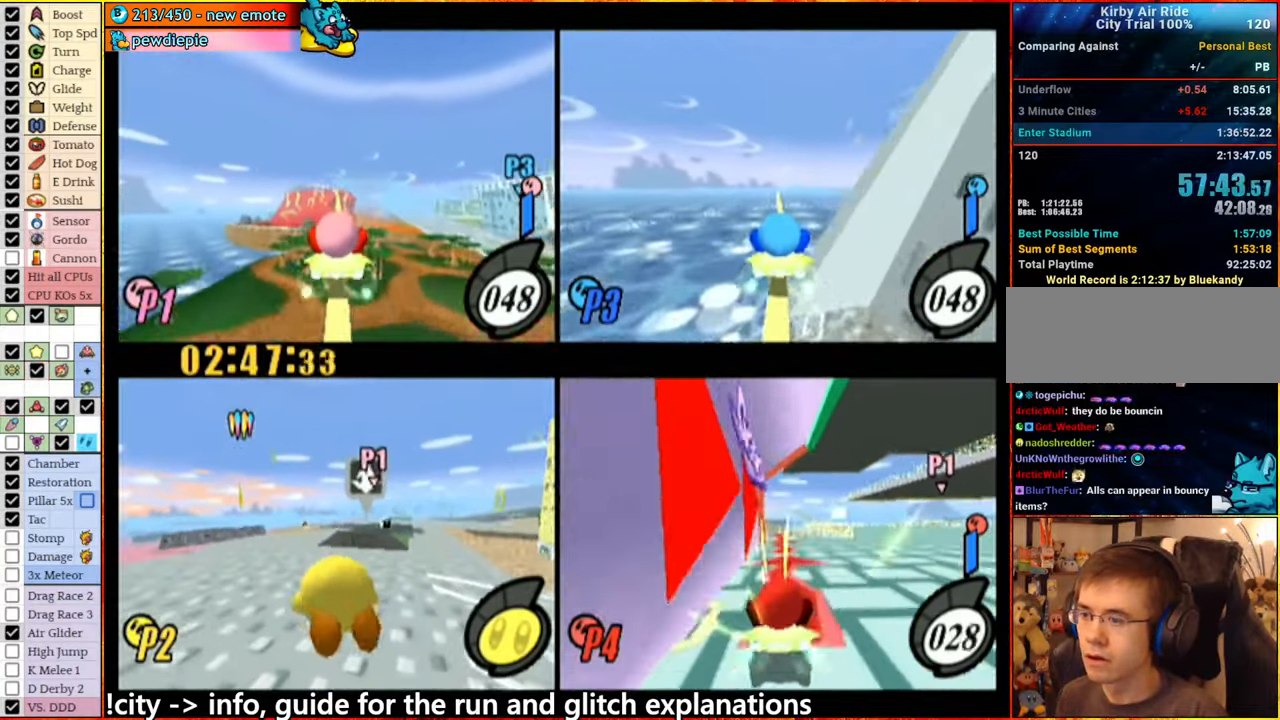
{"buttons": [], "left_stick": "center", "right_stick": "center", "events": [[67, "left_stick", "down-right"], [500, "left_stick", "center"]]}
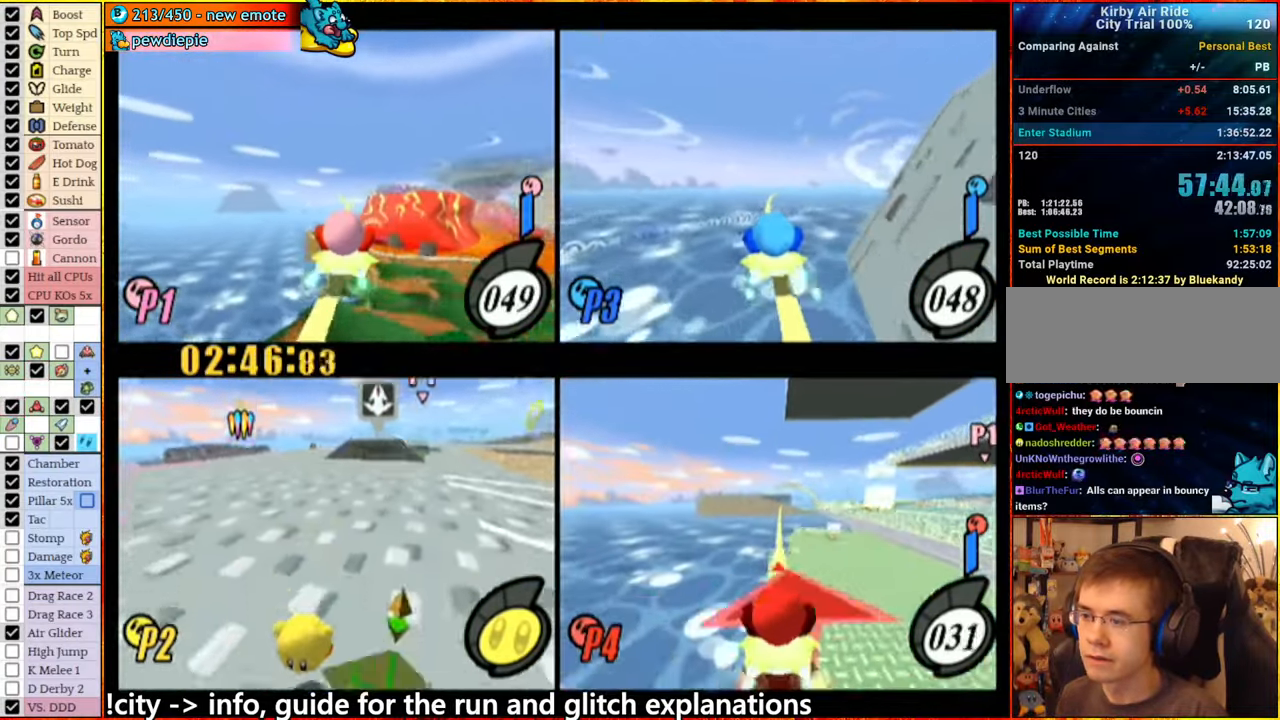
{"buttons": [], "left_stick": "right", "right_stick": "center", "events": [[34, "A", "down"], [117, "A", "up"], [184, "A", "down"], [400, "left_stick", "right"], [416, "A", "up"]]}
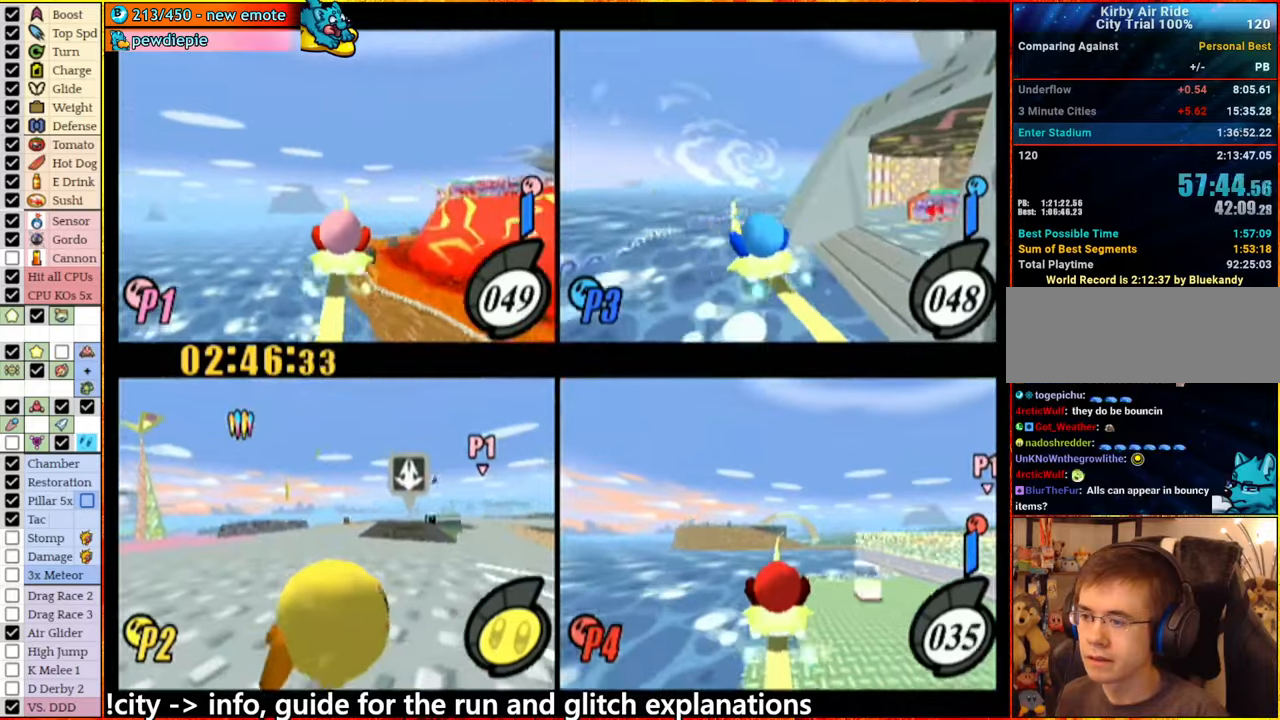
{"buttons": [], "left_stick": "up-right", "right_stick": "center", "events": [[100, "left_stick", "center"], [300, "left_stick", "right"], [400, "left_stick", "up-right"]]}
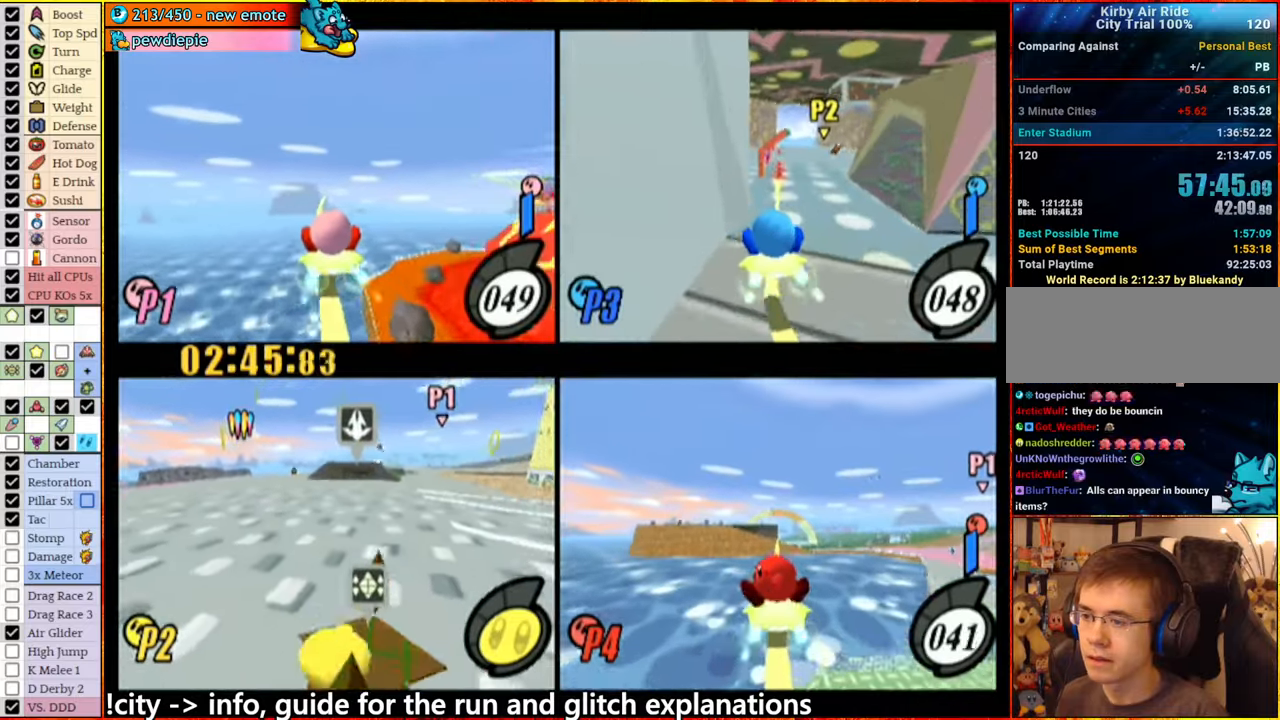
{"buttons": [], "left_stick": "center", "right_stick": "center", "events": [[50, "left_stick", "center"]]}
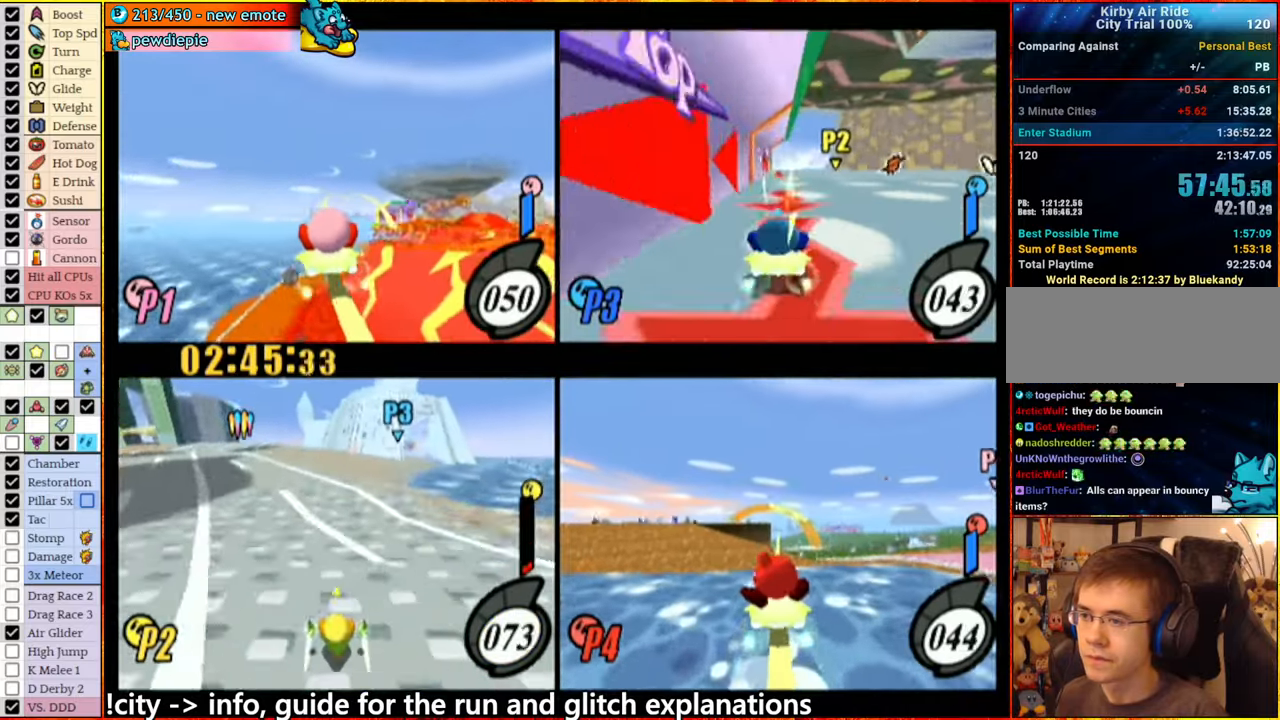
{"buttons": [], "left_stick": "center", "right_stick": "center", "events": [[300, "left_stick", "right"], [400, "left_stick", "center"]]}
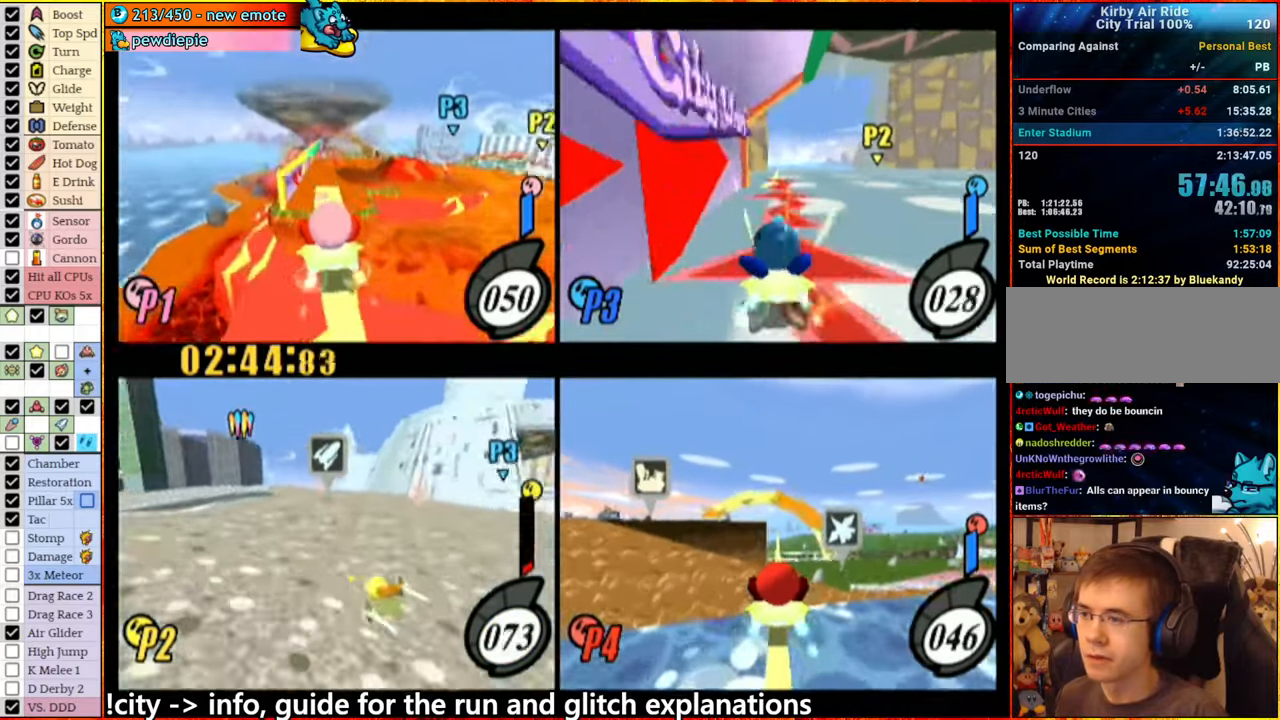
{"buttons": ["A"], "left_stick": "center", "right_stick": "center", "events": [[216, "left_stick", "right"], [300, "left_stick", "center"], [316, "A", "down"]]}
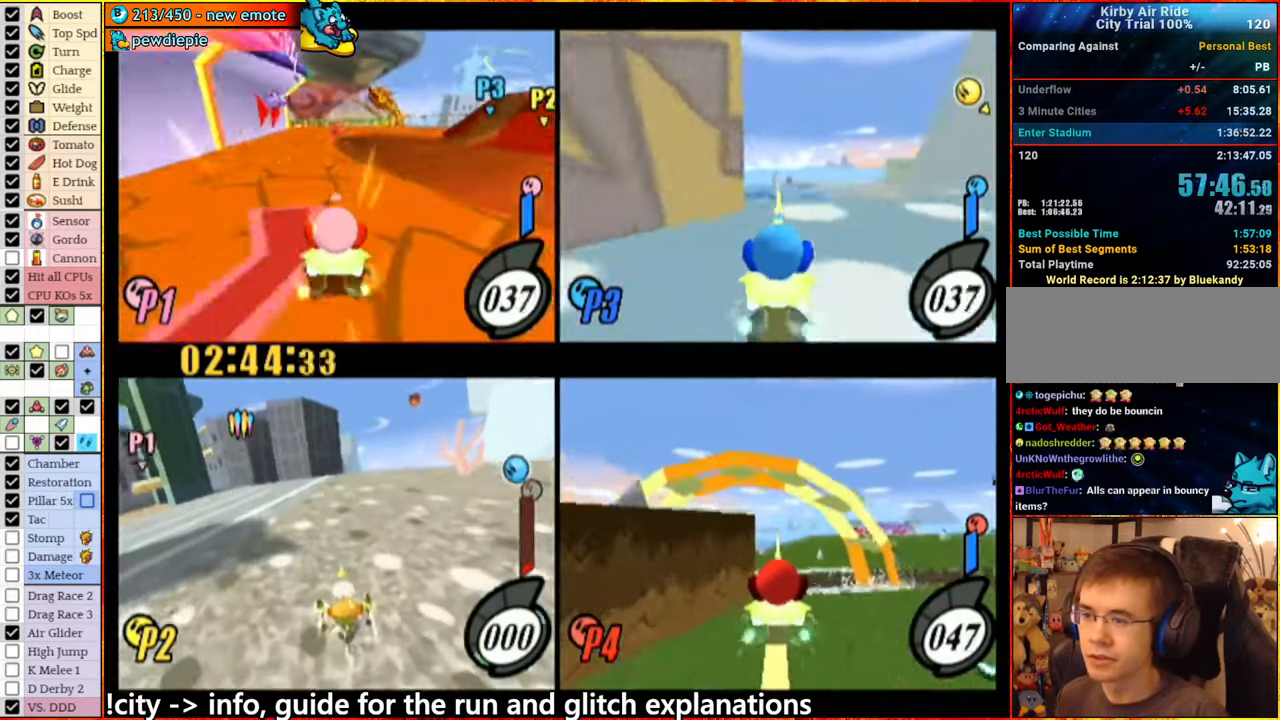
{"buttons": ["A"], "left_stick": "center", "right_stick": "center", "events": [[83, "left_stick", "right"], [250, "left_stick", "center"]]}
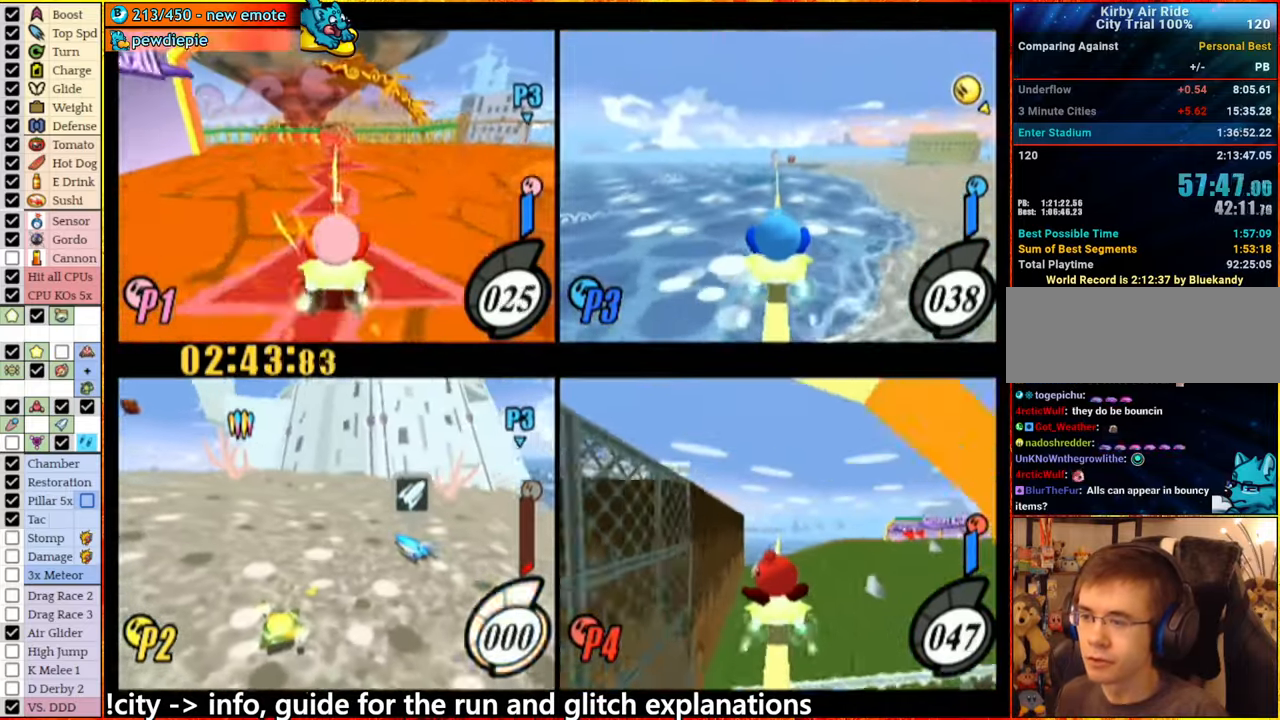
{"buttons": ["A"], "left_stick": "center", "right_stick": "center", "events": [[50, "A", "up"], [83, "left_stick", "right"], [233, "A", "down"], [283, "B", "down"], [300, "B", "up"], [366, "left_stick", "center"]]}
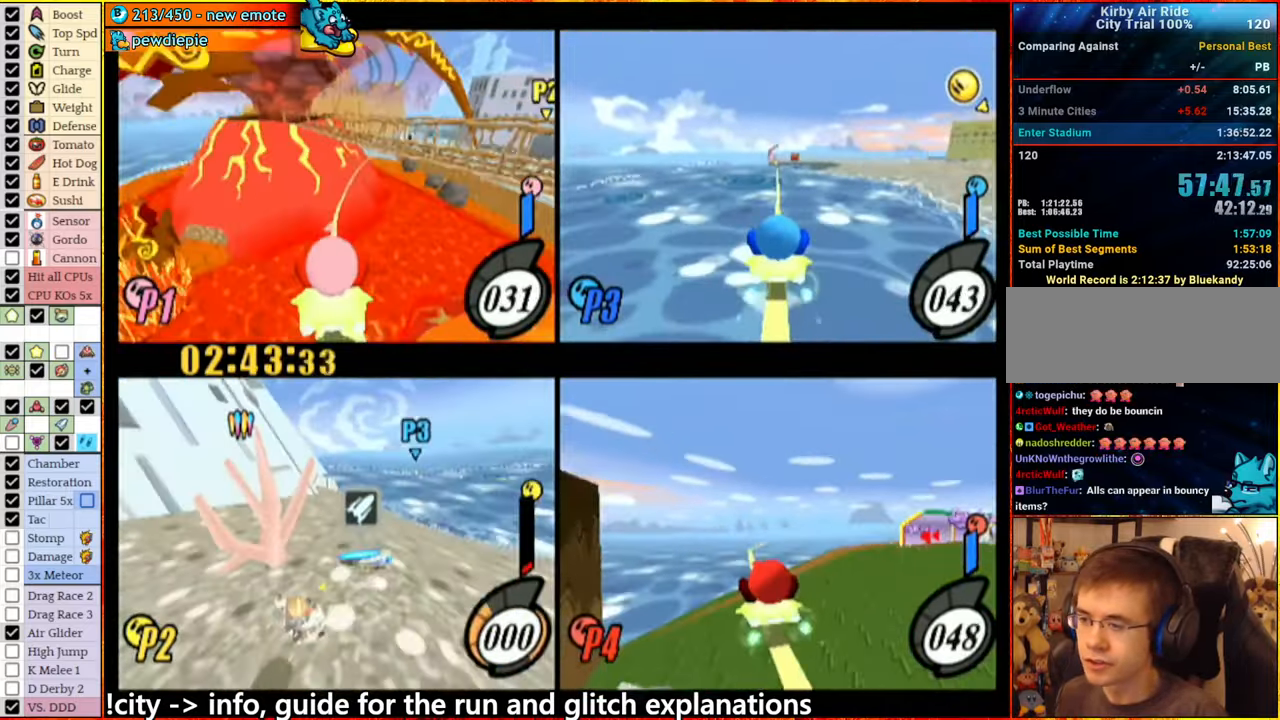
{"buttons": ["A"], "left_stick": "center", "right_stick": "center", "events": [[116, "left_stick", "down"], [250, "left_stick", "right"], [300, "A", "up"], [383, "A", "down"], [383, "left_stick", "center"]]}
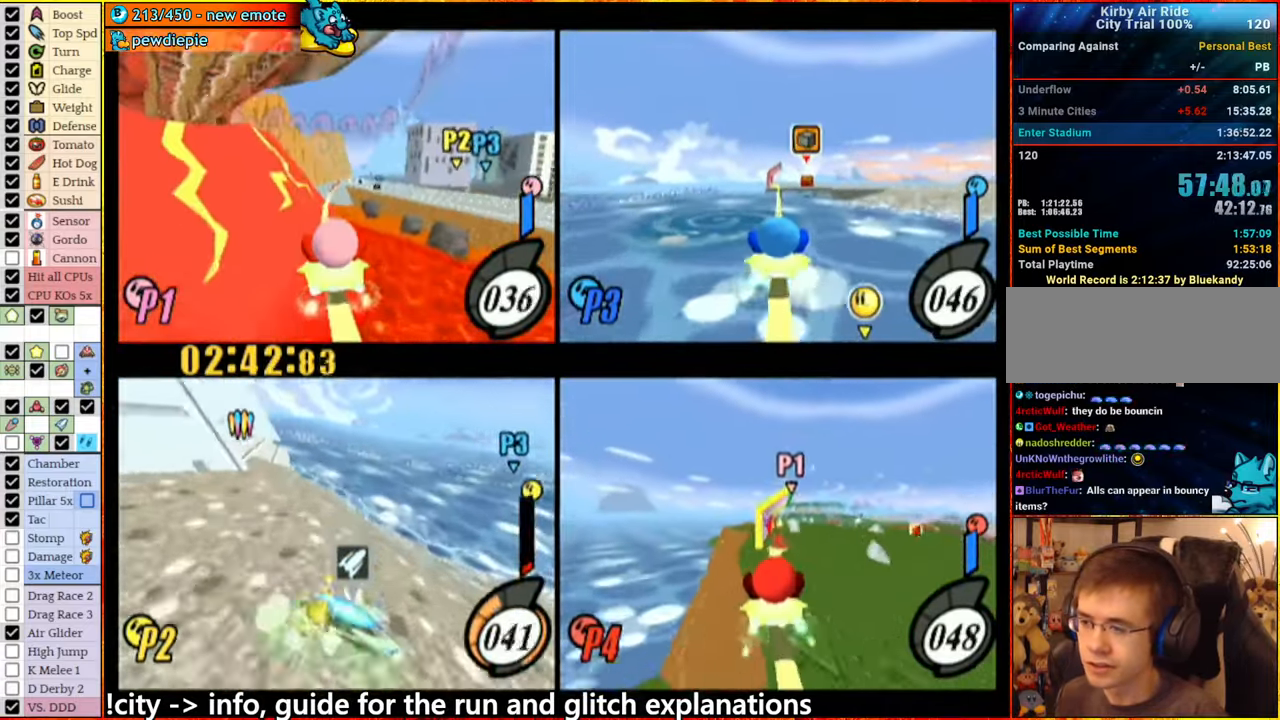
{"buttons": ["A"], "left_stick": "left", "right_stick": "center", "events": [[100, "left_stick", "right"], [500, "left_stick", "left"]]}
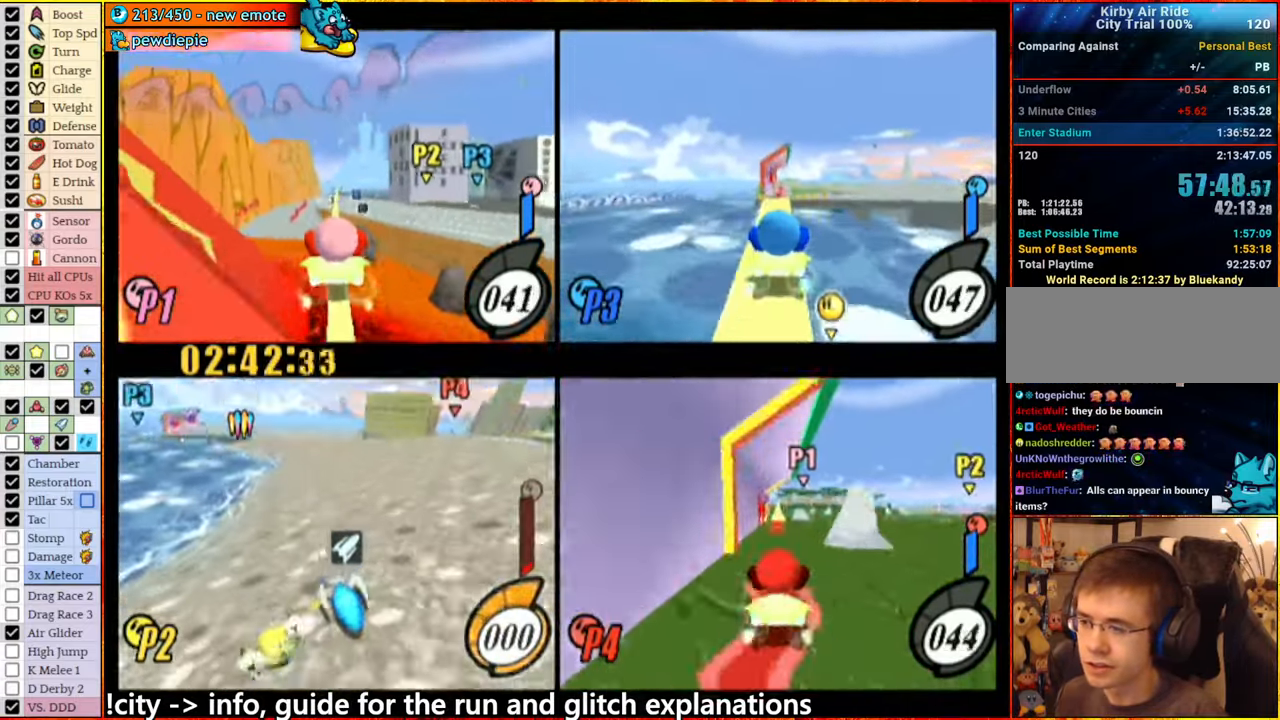
{"buttons": ["A"], "left_stick": "right", "right_stick": "center", "events": [[150, "A", "up"], [183, "A", "down"], [200, "left_stick", "right"]]}
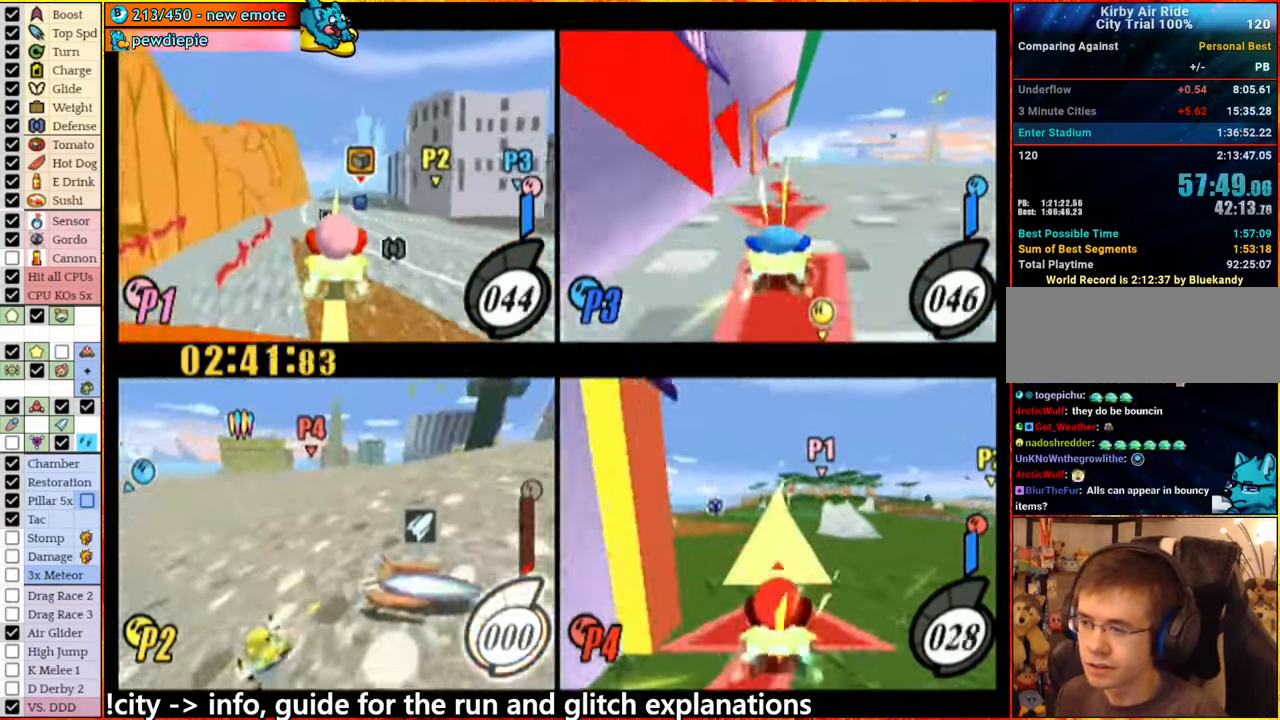
{"buttons": [], "left_stick": "up", "right_stick": "center", "events": [[33, "left_stick", "center"], [317, "left_stick", "right"], [333, "A", "up"], [450, "left_stick", "up"]]}
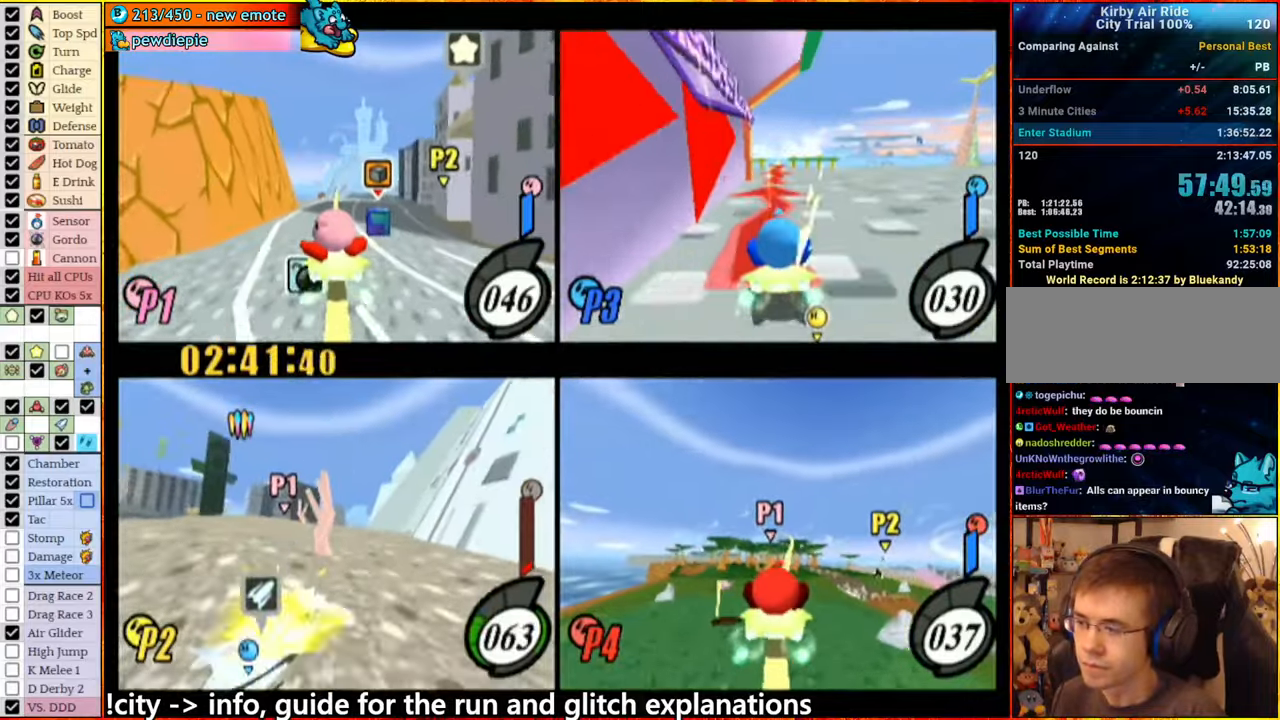
{"buttons": [], "left_stick": "center", "right_stick": "center", "events": [[33, "left_stick", "center"], [317, "left_stick", "right"], [383, "left_stick", "center"]]}
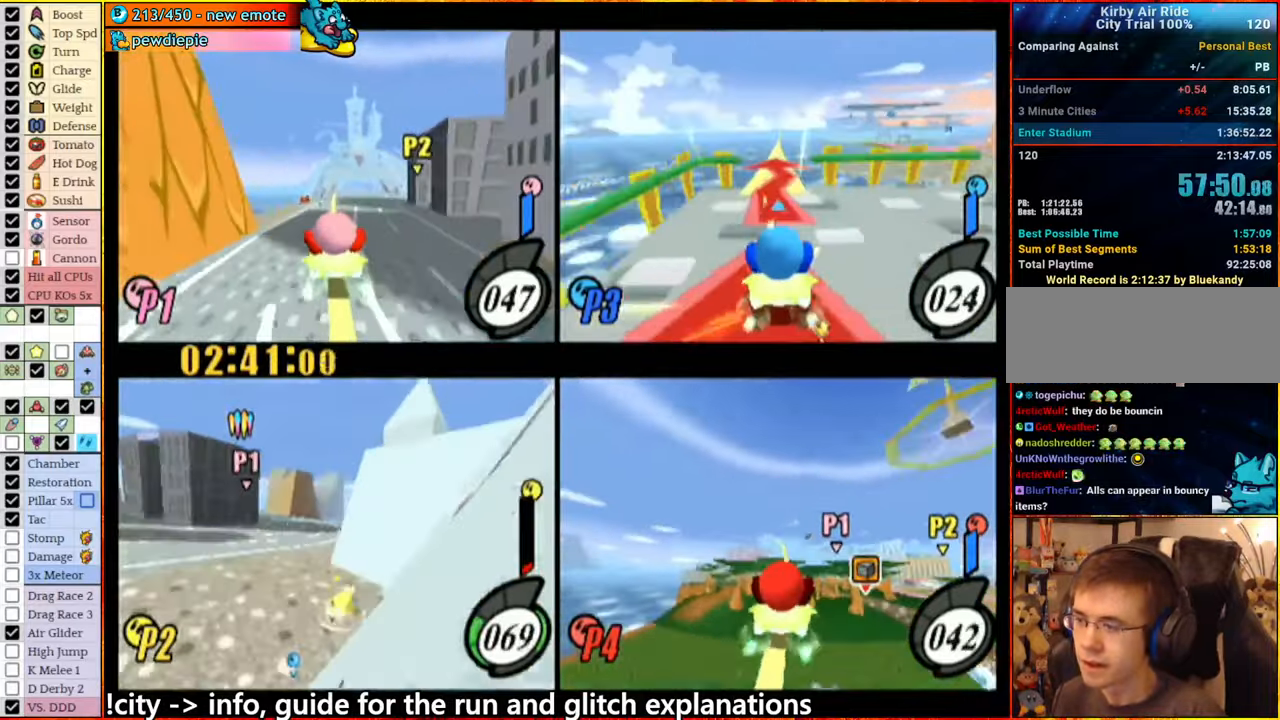
{"buttons": [], "left_stick": "center", "right_stick": "center", "events": []}
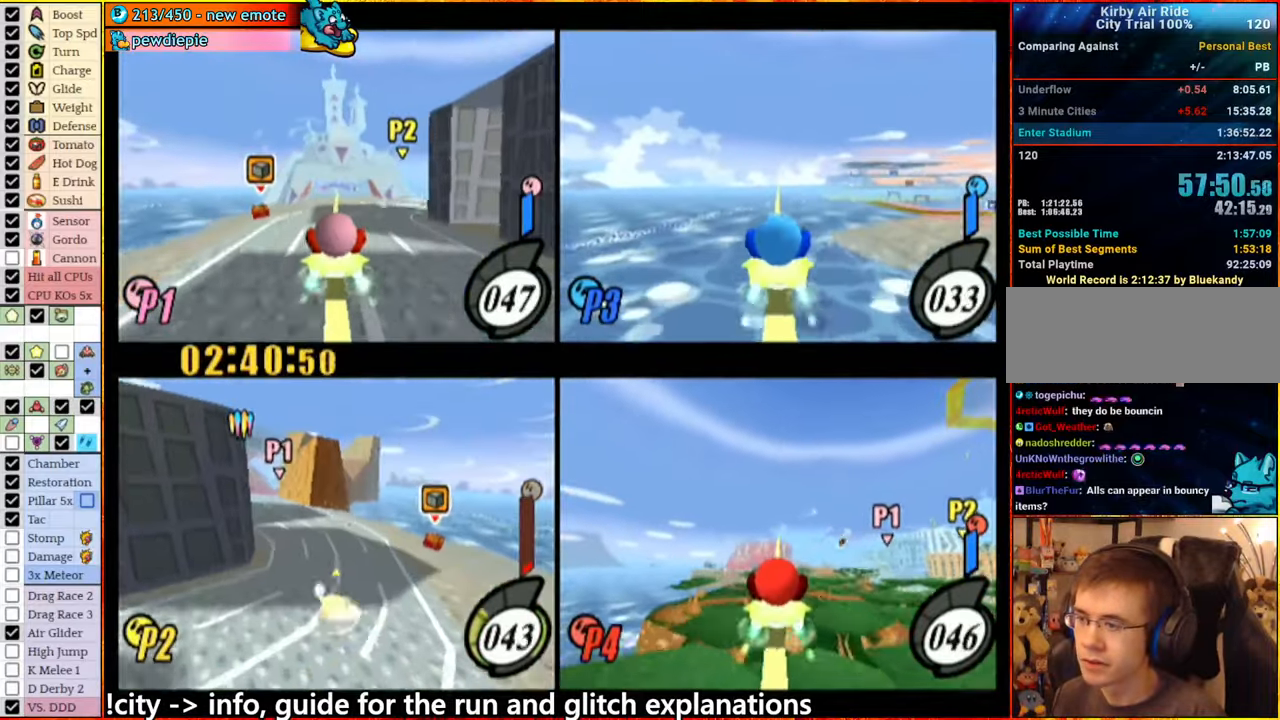
{"buttons": [], "left_stick": "center", "right_stick": "center", "events": [[67, "A", "down"], [233, "left_stick", "right"], [317, "A", "up"], [367, "left_stick", "center"]]}
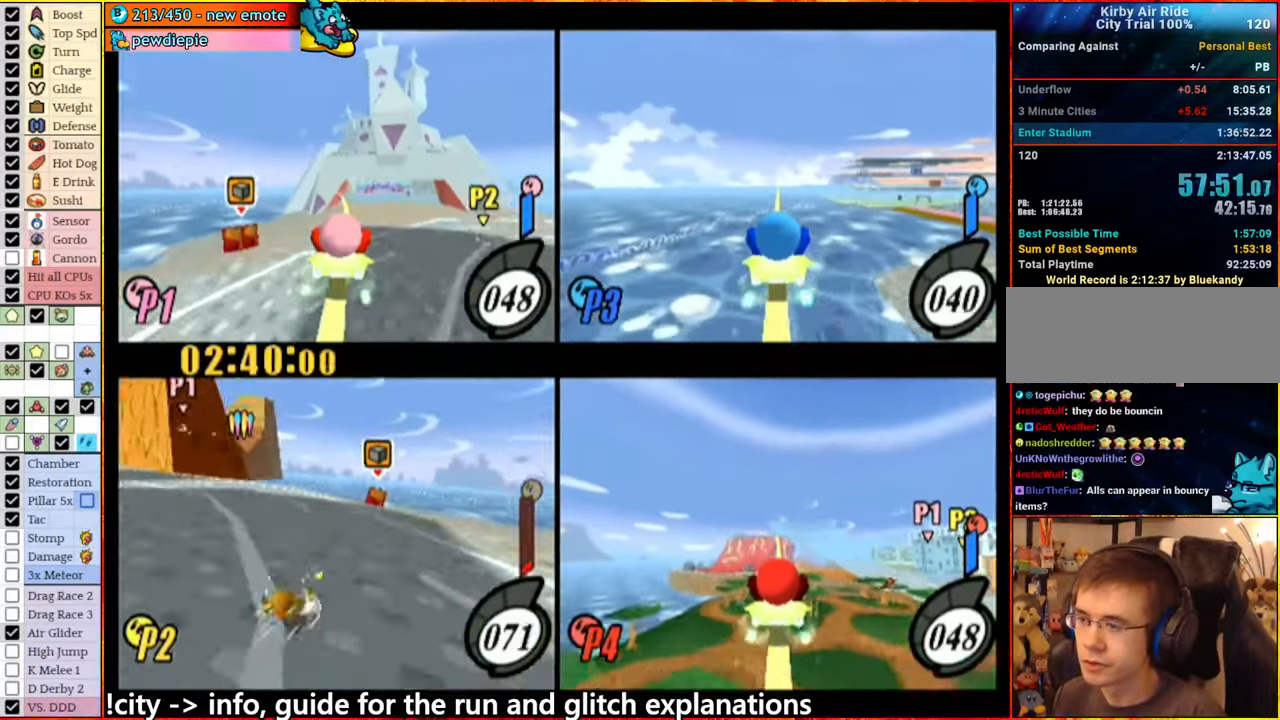
{"buttons": ["A"], "left_stick": "center", "right_stick": "center", "events": [[233, "A", "down"], [333, "left_stick", "left"], [450, "left_stick", "center"]]}
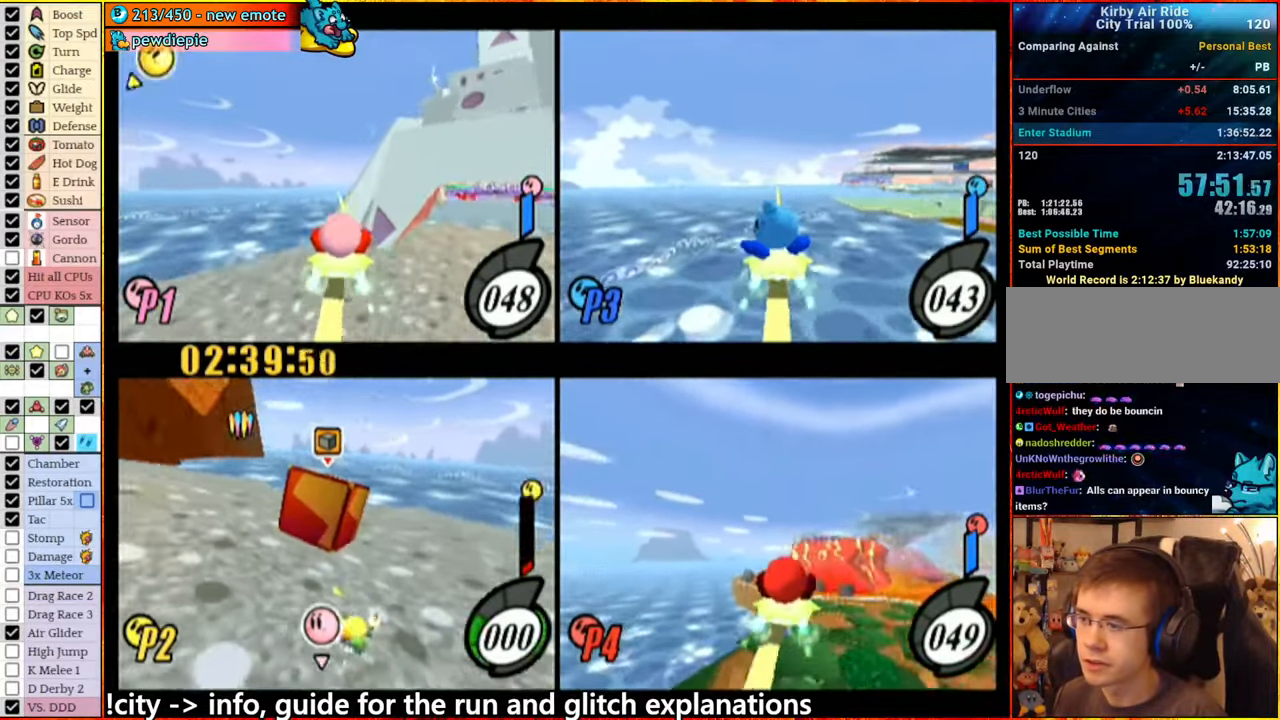
{"buttons": [], "left_stick": "left", "right_stick": "center", "events": [[150, "A", "up"], [150, "left_stick", "right"], [250, "left_stick", "left"], [317, "A", "down"], [450, "A", "up"]]}
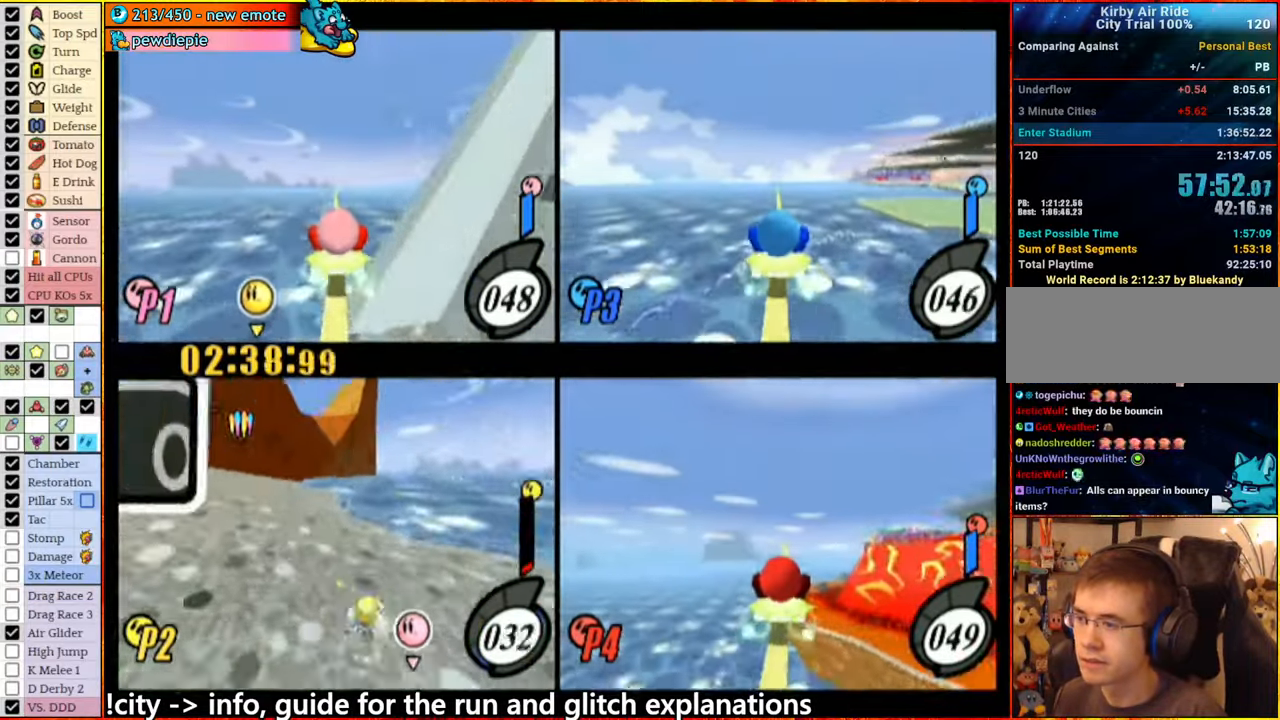
{"buttons": [], "left_stick": "center", "right_stick": "center", "events": [[67, "left_stick", "center"], [317, "A", "down"], [333, "left_stick", "left"], [400, "A", "up"], [450, "left_stick", "center"]]}
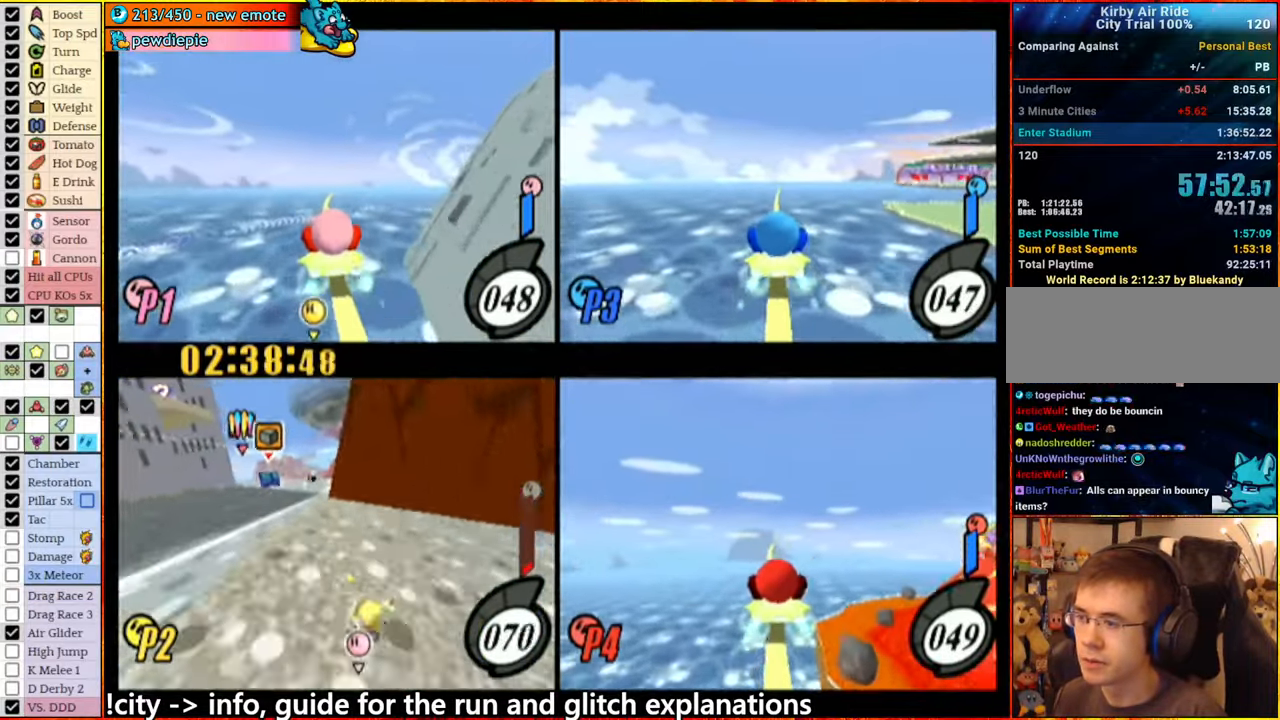
{"buttons": [], "left_stick": "center", "right_stick": "center", "events": [[383, "A", "down"], [483, "A", "up"]]}
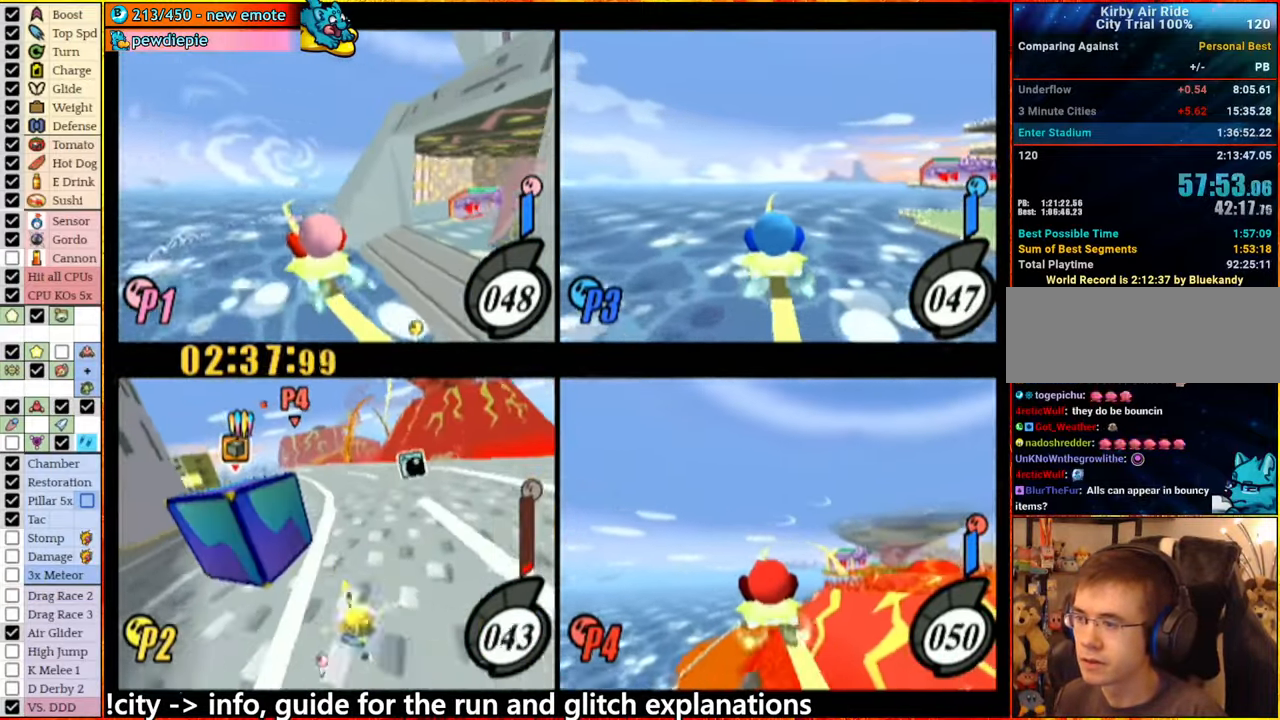
{"buttons": ["A"], "left_stick": "right", "right_stick": "center", "events": [[17, "left_stick", "left"], [117, "left_stick", "center"], [133, "A", "down"], [217, "left_stick", "left"], [367, "left_stick", "center"], [417, "left_stick", "right"]]}
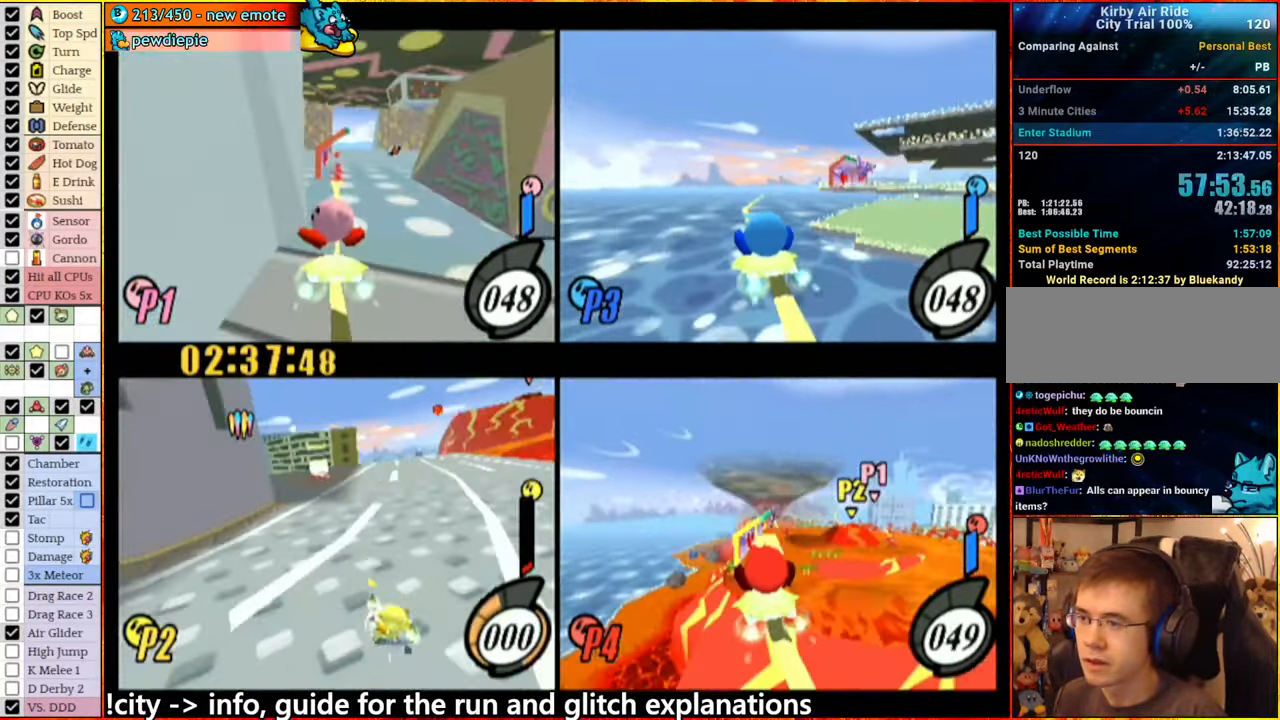
{"buttons": [], "left_stick": "center", "right_stick": "center", "events": [[17, "A", "up"], [33, "left_stick", "center"], [283, "A", "down"], [350, "left_stick", "left"], [433, "left_stick", "center"], [450, "A", "up"]]}
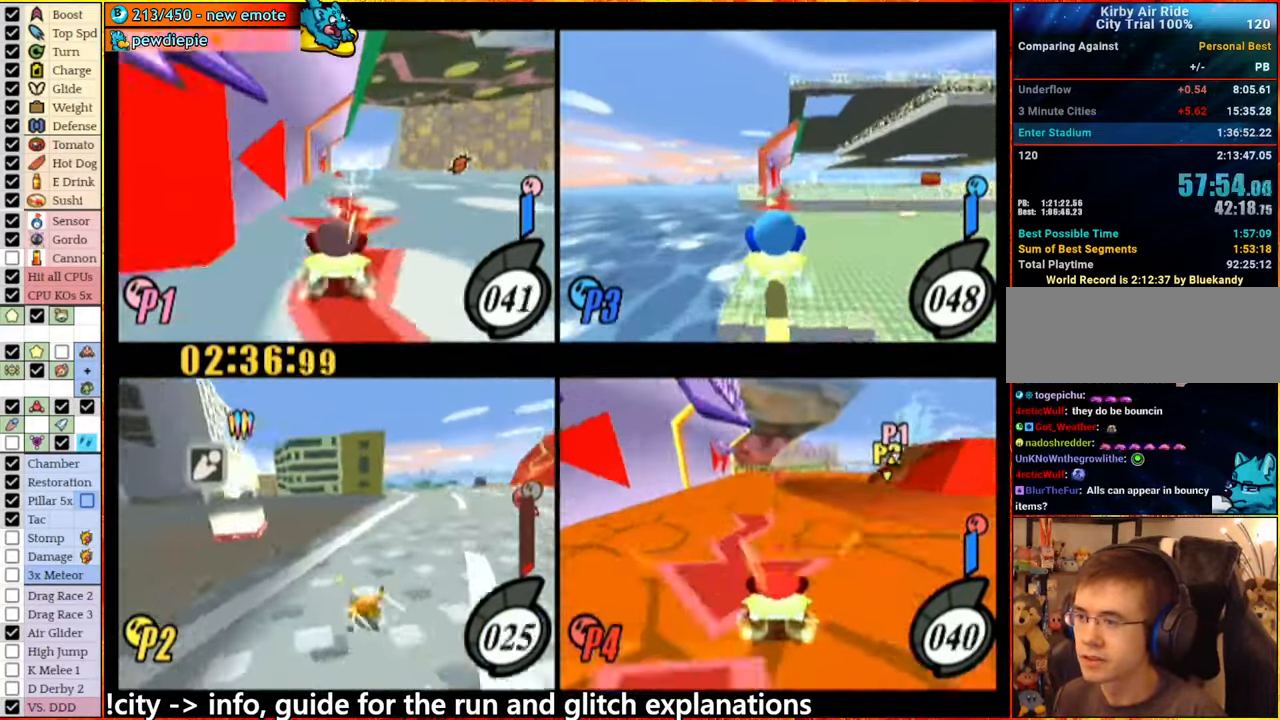
{"buttons": [], "left_stick": "center", "right_stick": "center", "events": [[67, "A", "down"], [167, "left_stick", "left"], [317, "left_stick", "center"], [384, "A", "up"]]}
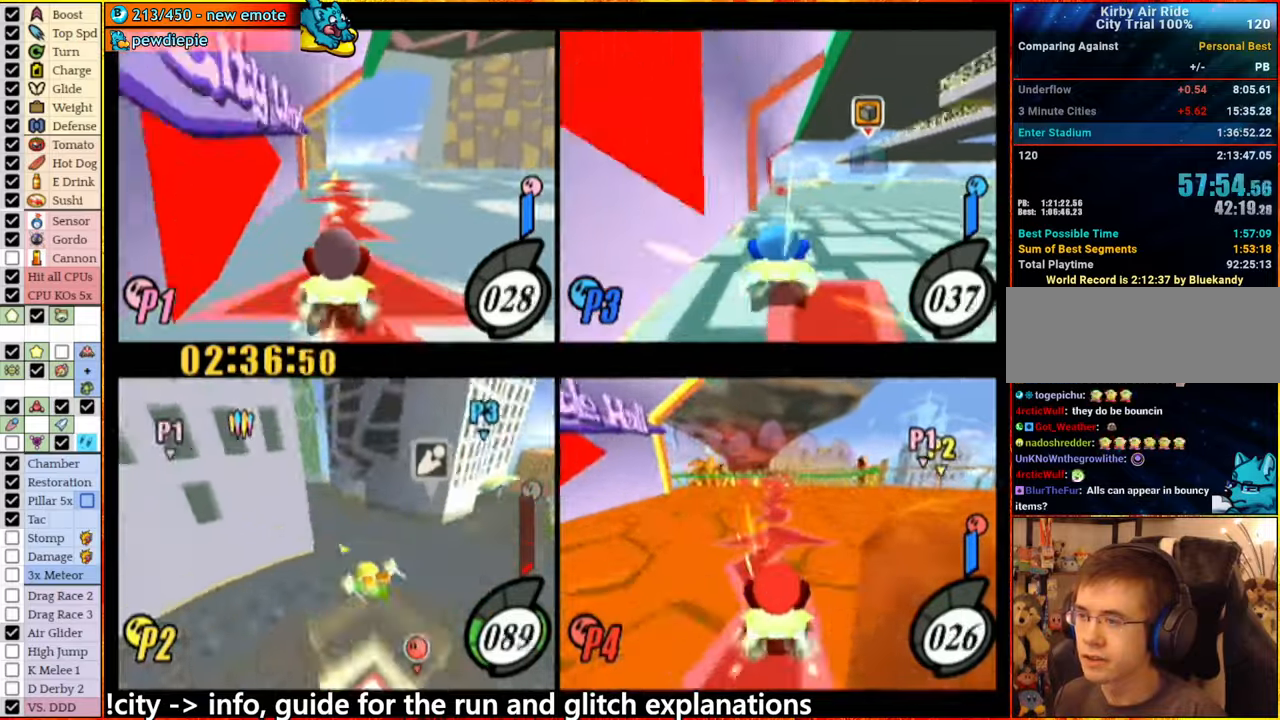
{"buttons": [], "left_stick": "center", "right_stick": "center", "events": []}
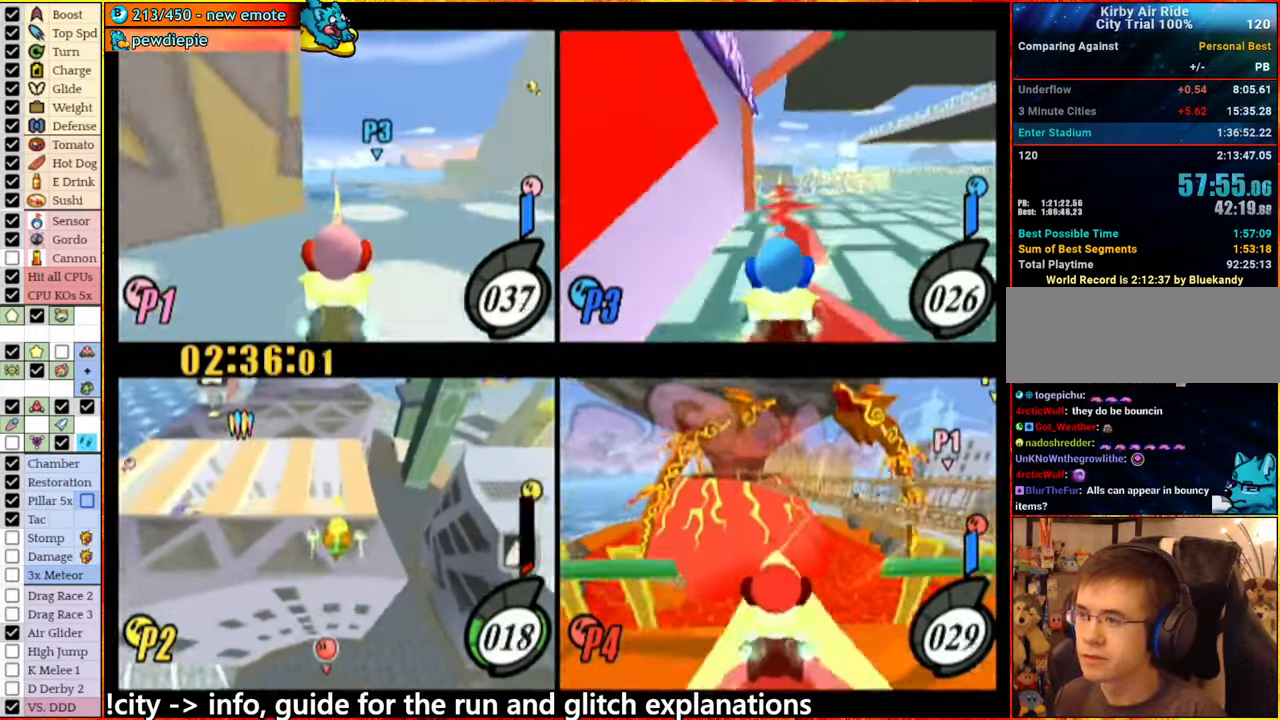
{"buttons": [], "left_stick": "center", "right_stick": "center", "events": [[267, "A", "down"], [317, "left_stick", "left"], [417, "A", "up"], [450, "left_stick", "center"]]}
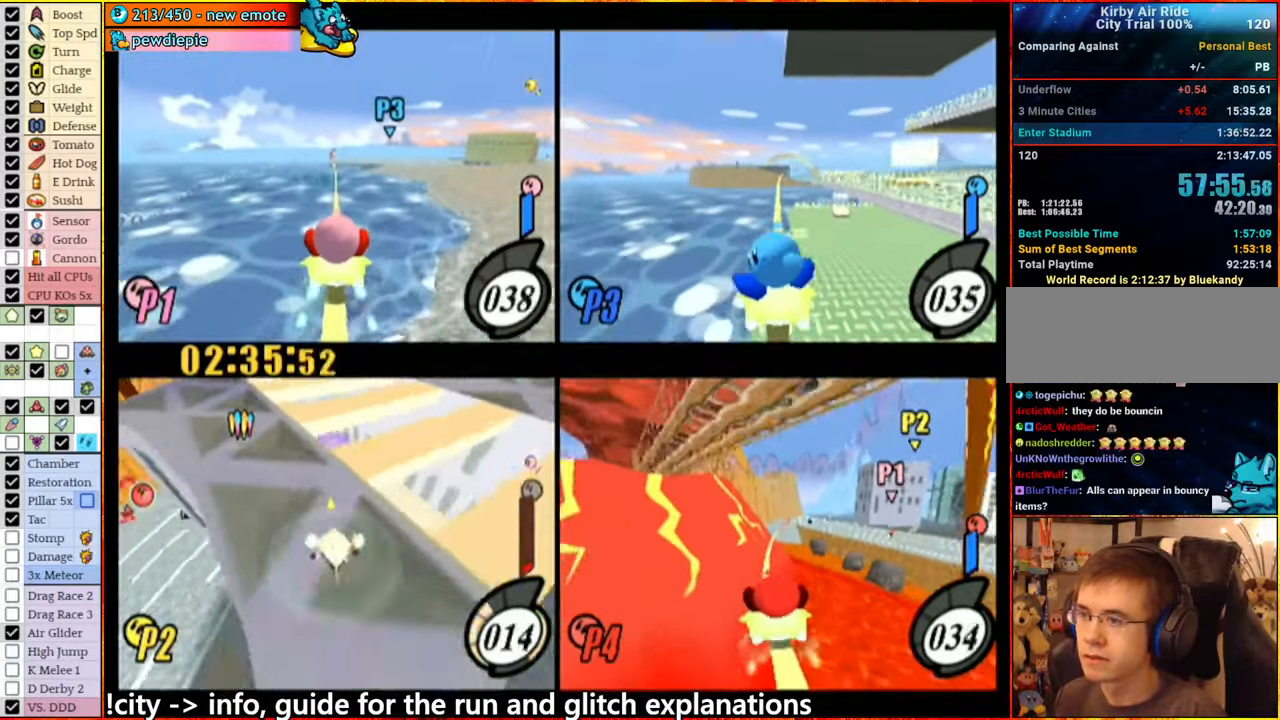
{"buttons": ["A"], "left_stick": "center", "right_stick": "center", "events": [[50, "A", "down"], [300, "left_stick", "right"], [317, "A", "up"], [384, "left_stick", "center"], [417, "A", "down"]]}